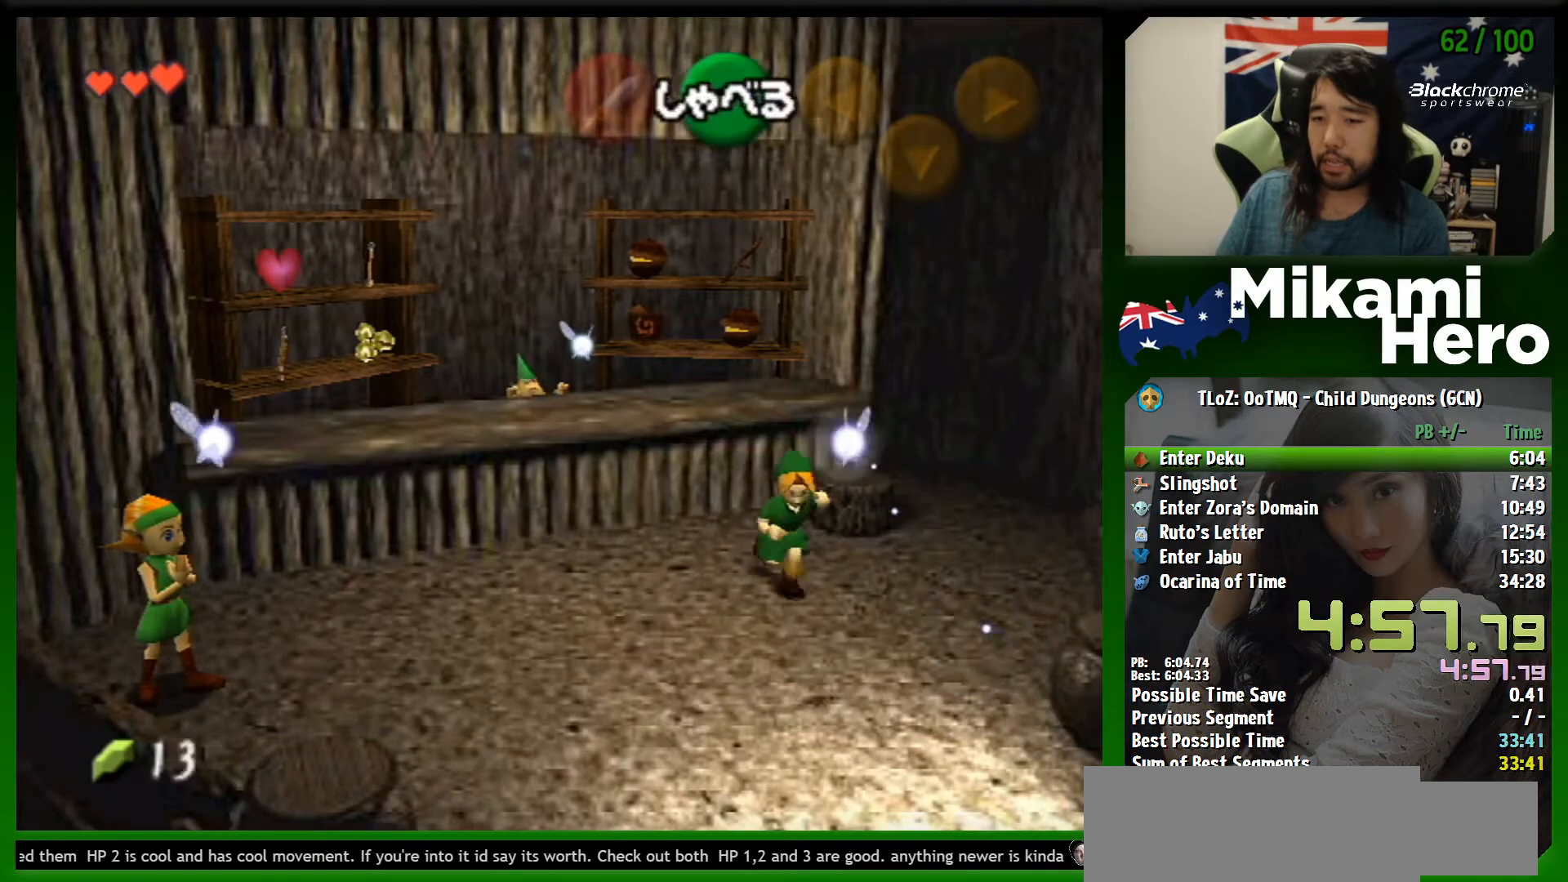
Gameplay with a controller (Nintendo layout); each line is a JSON object with the inputs held at the frame after it. "events" lists button and stick changes between this image and that frame as [ms after this image, input, new state], when the widget could be followed in between. Not read: L3 R3 right_stick.
{"buttons": [], "left_stick": "center", "events": [[67, "START", "down"], [233, "START", "up"], [367, "left_stick", "center"]]}
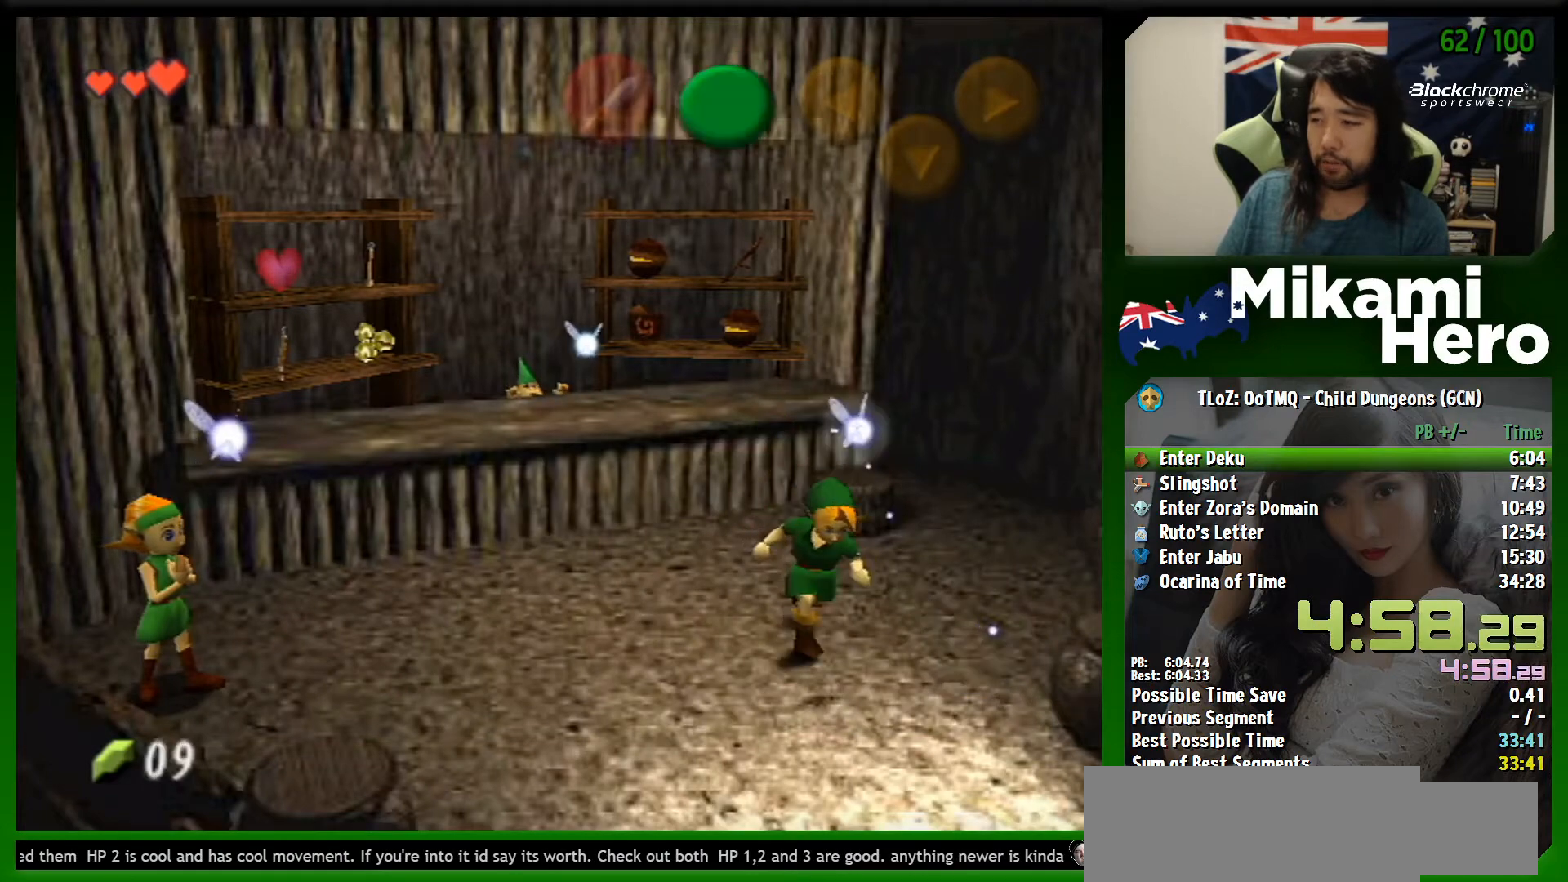
{"buttons": [], "left_stick": "center", "events": []}
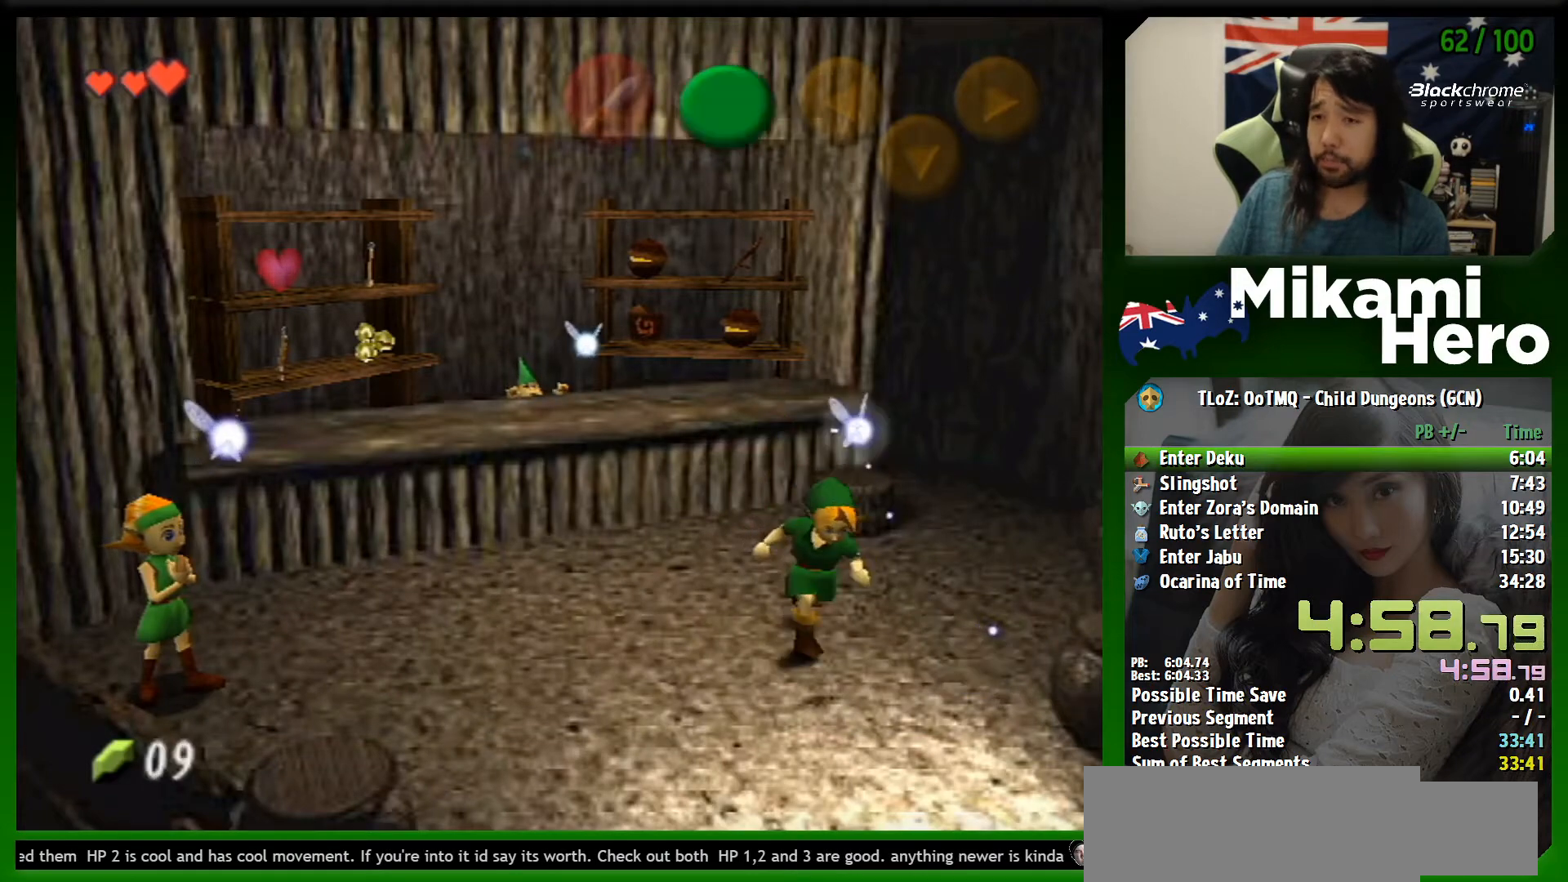
{"buttons": [], "left_stick": "center", "events": []}
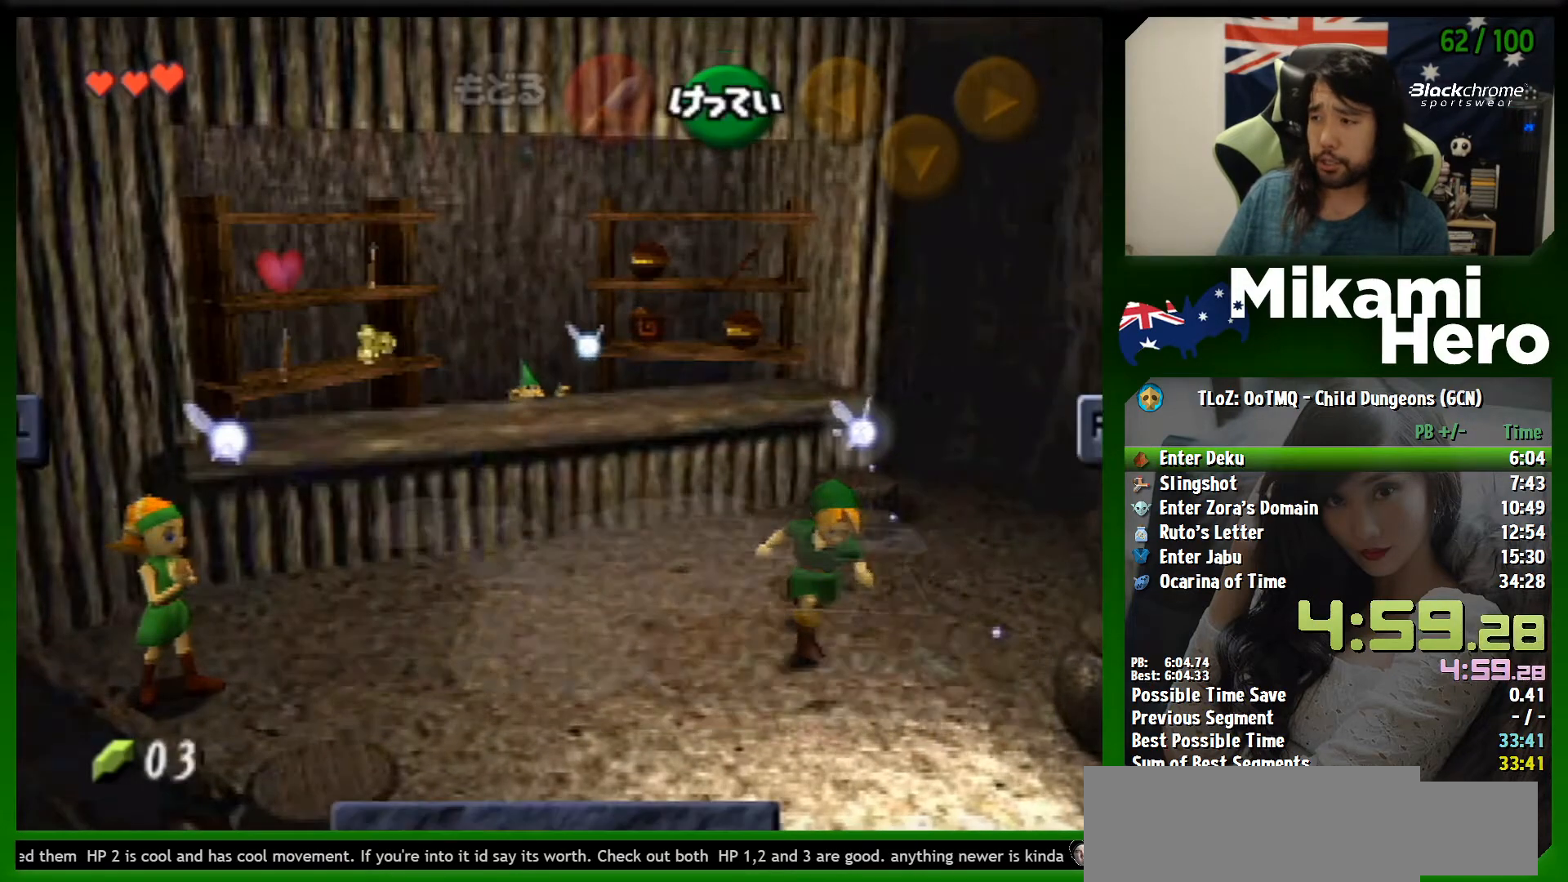
{"buttons": ["L1"], "left_stick": "center", "events": [[400, "L1", "down"]]}
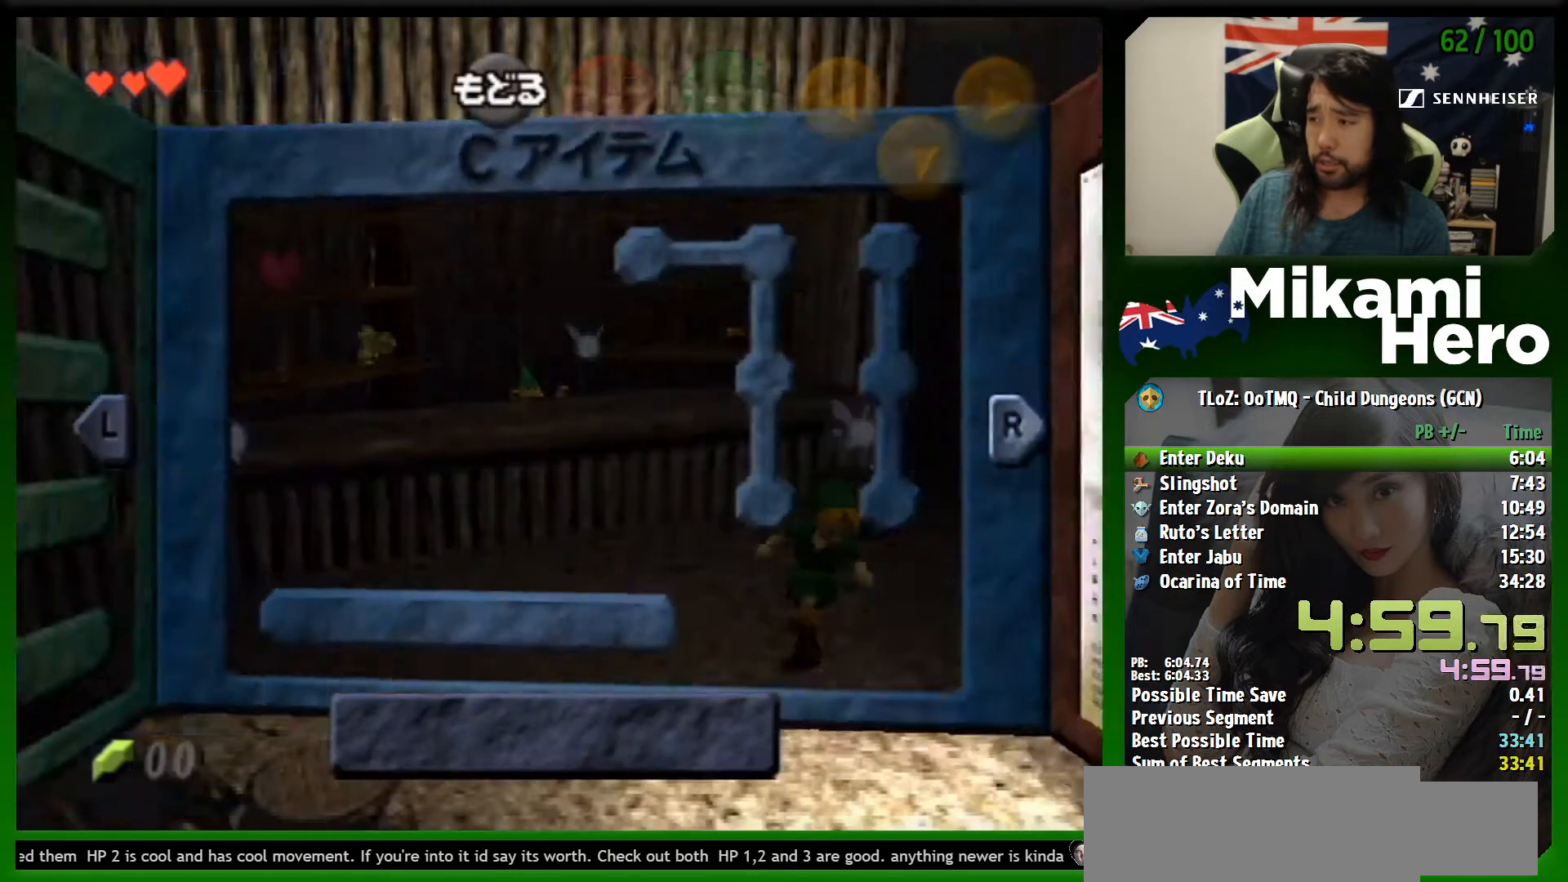
{"buttons": [], "left_stick": "left", "events": [[67, "L1", "up"], [433, "left_stick", "left"]]}
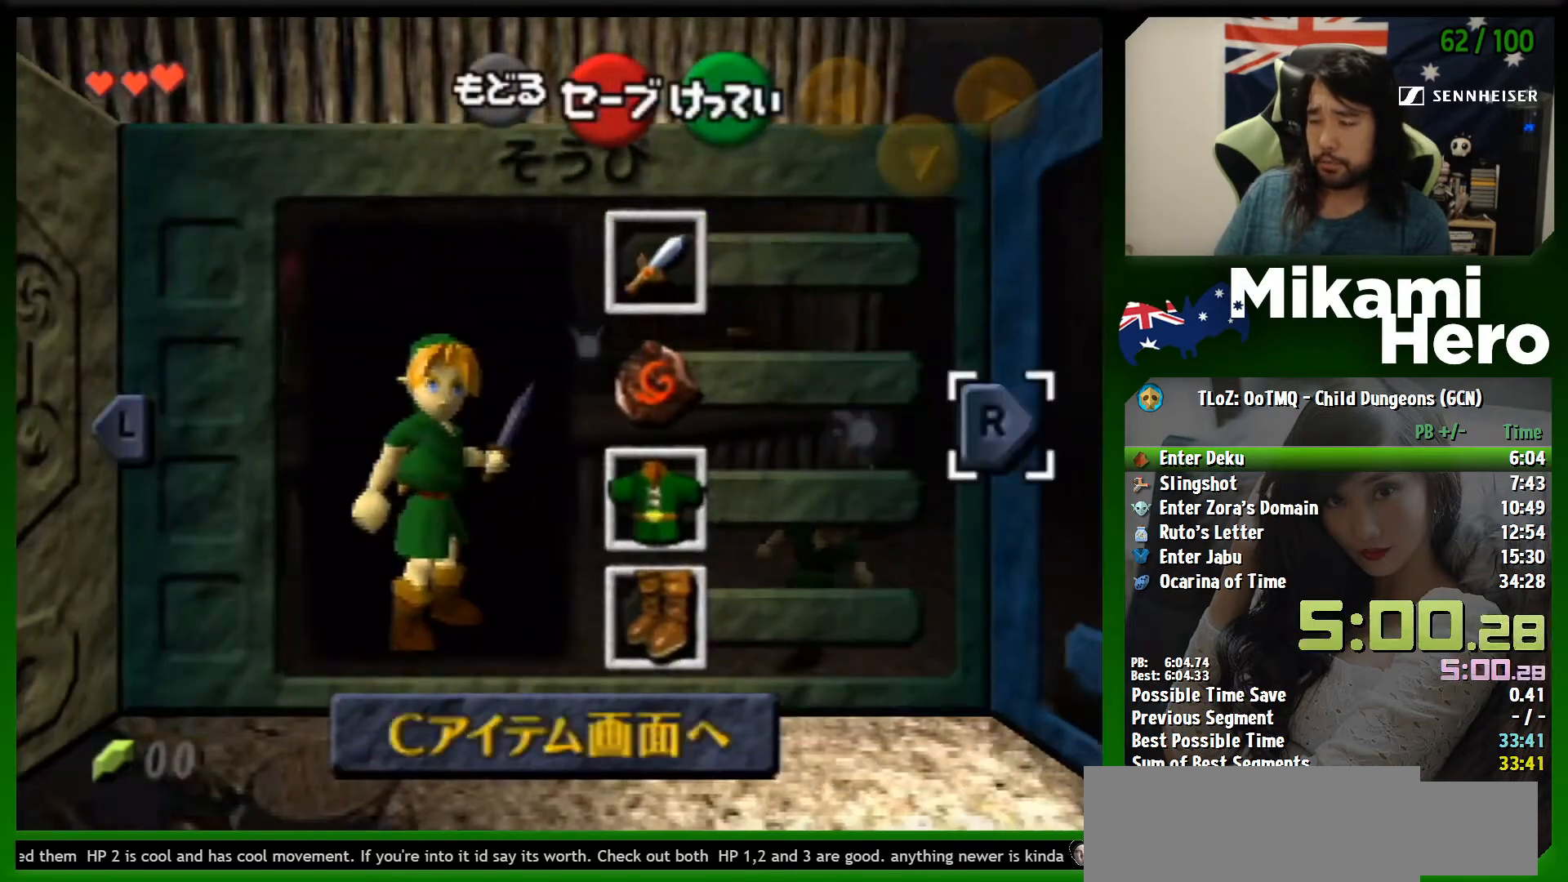
{"buttons": [], "left_stick": "center", "events": [[67, "left_stick", "center"], [167, "left_stick", "down"], [200, "A", "down"], [300, "A", "up"], [333, "left_stick", "center"]]}
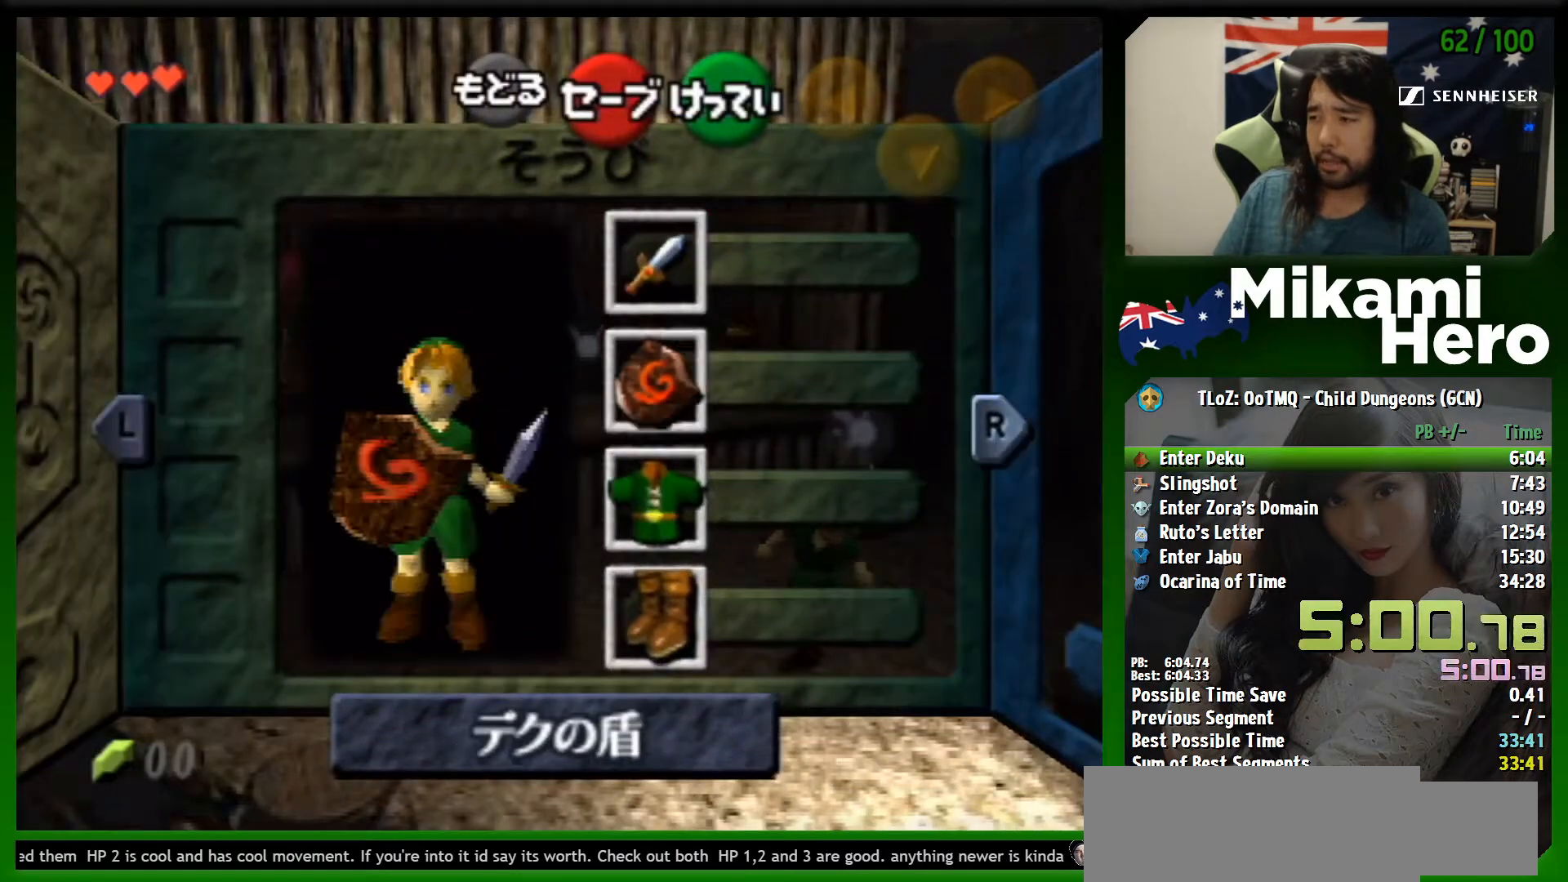
{"buttons": [], "left_stick": "down", "events": [[200, "START", "down"], [300, "START", "up"], [400, "left_stick", "down"]]}
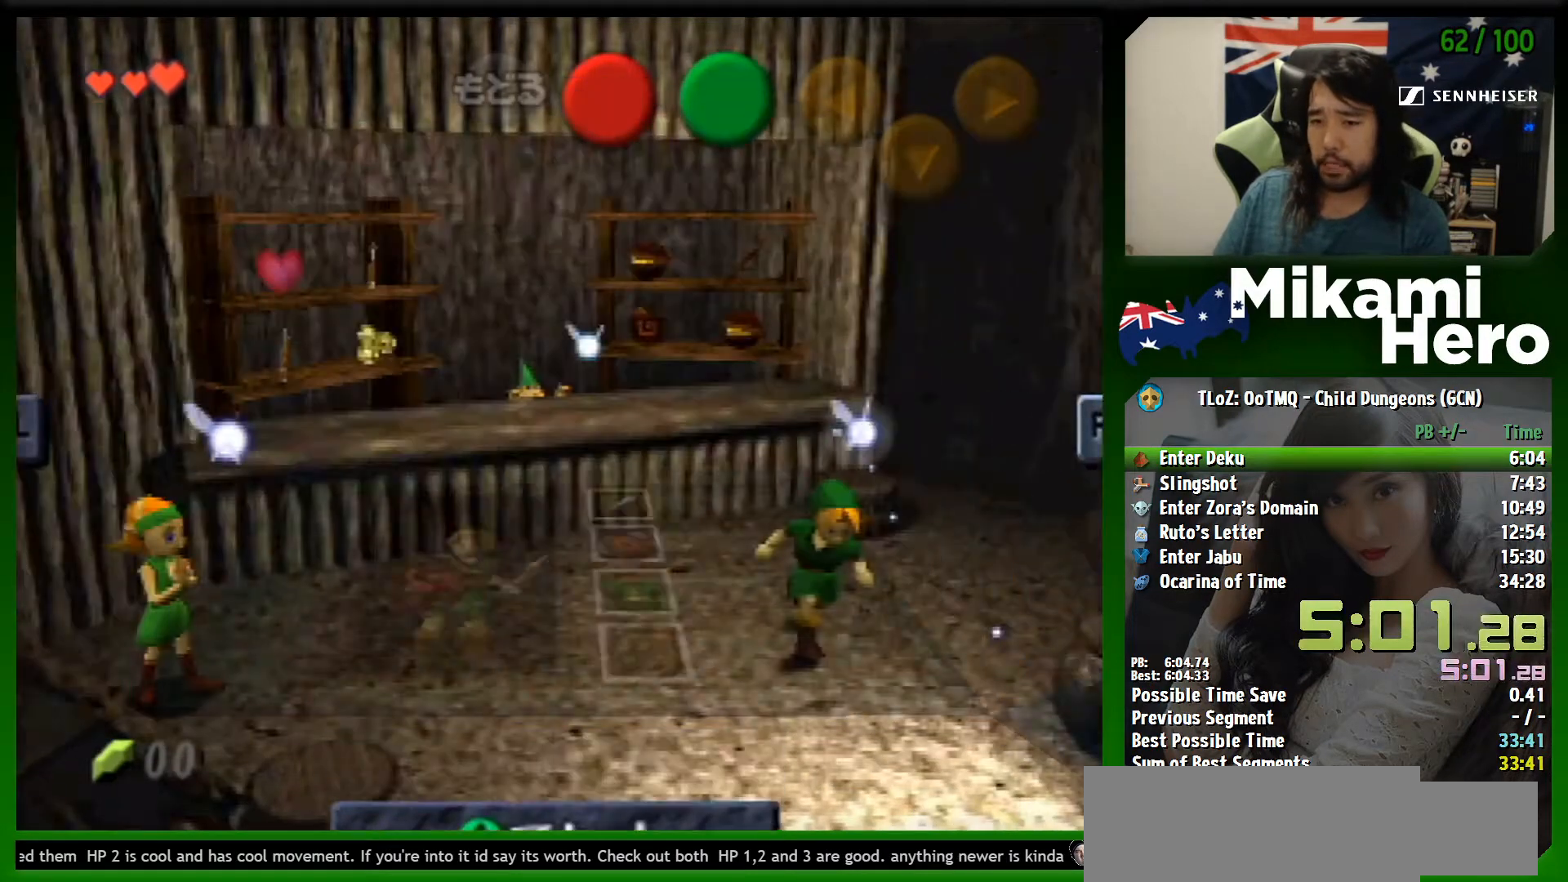
{"buttons": ["A"], "left_stick": "down", "events": [[500, "A", "down"]]}
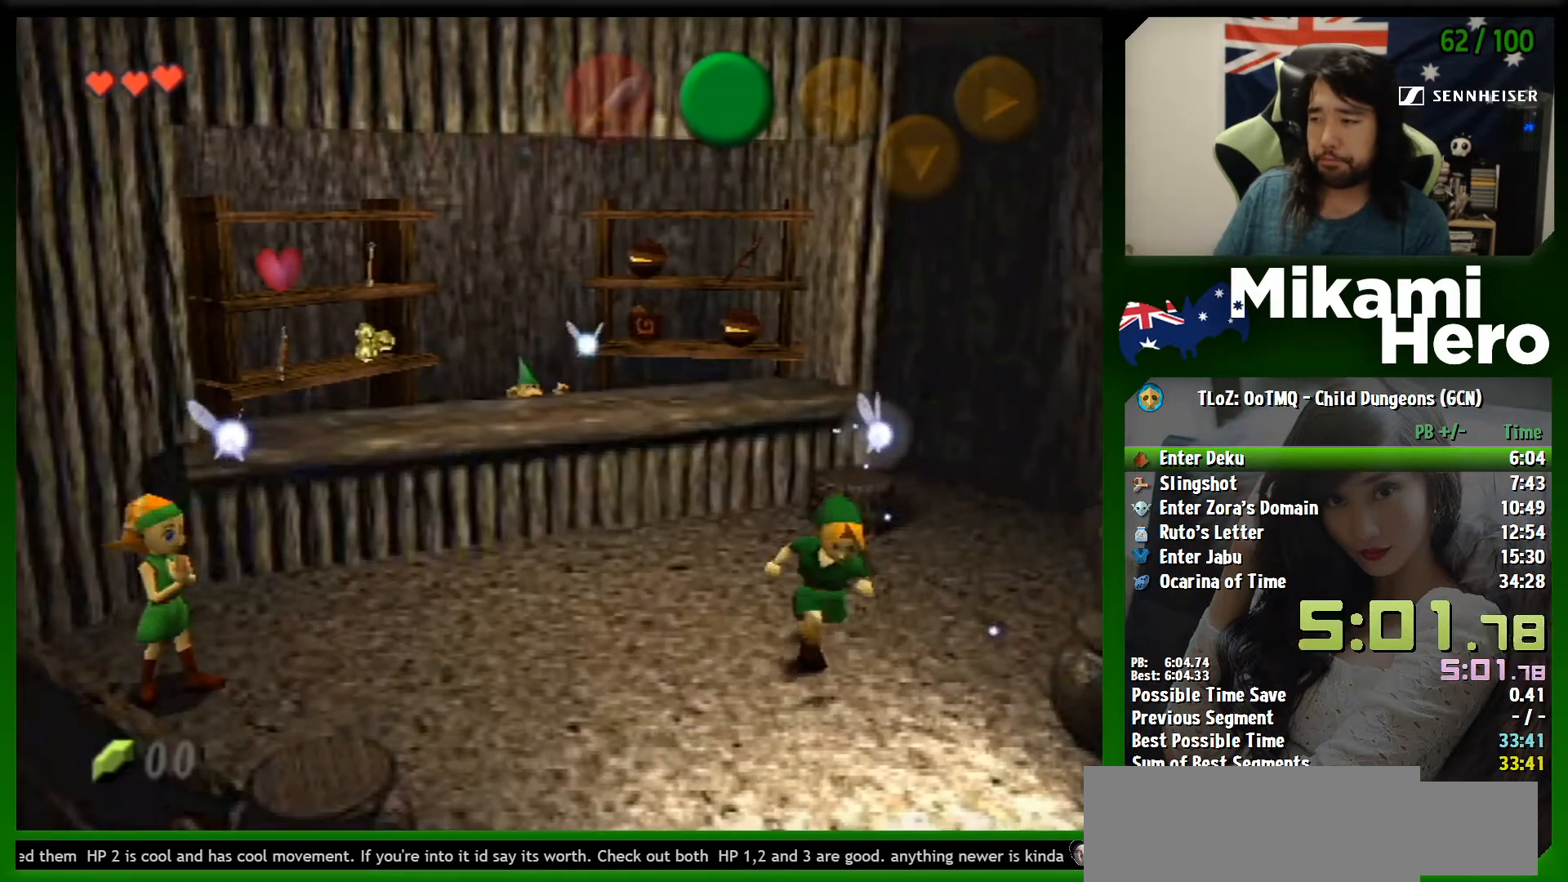
{"buttons": ["A"], "left_stick": "down", "events": []}